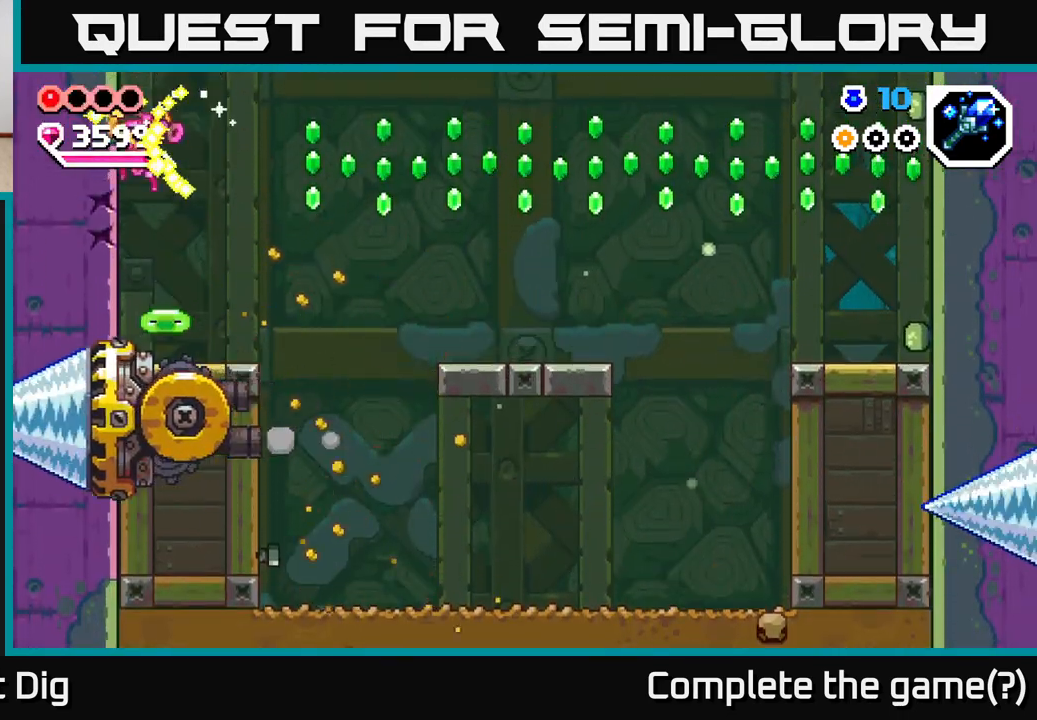
Gameplay with a controller (Xbox layout); each line is a JSON object with the inputs held at the frame after it. "events" lists button and stick changes between this image and that frame as [ms after this image, input, new state], when the widget could be followed in between.
{"buttons": ["A"], "left_stick": "right", "right_stick": "center", "events": [[33, "X", "up"], [83, "left_stick", "center"], [133, "X", "down"], [133, "left_stick", "right"], [167, "A", "down"], [200, "X", "up"], [267, "left_stick", "up"], [333, "A", "up"], [333, "left_stick", "right"], [483, "A", "down"]]}
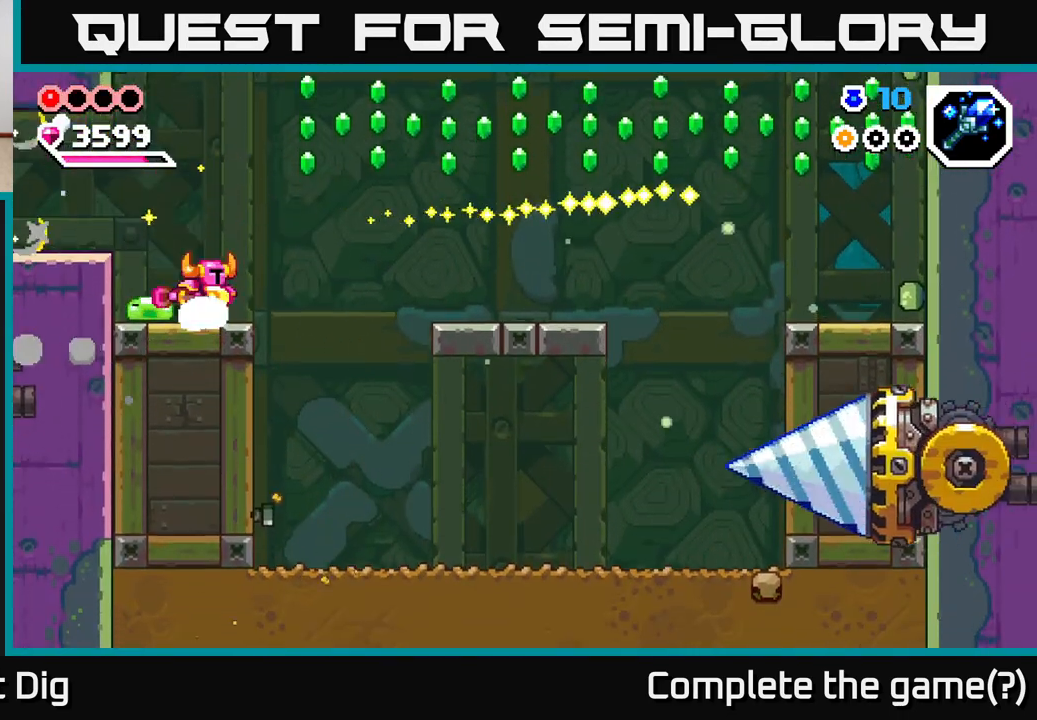
{"buttons": [], "left_stick": "down", "right_stick": "center", "events": [[17, "left_stick", "center"], [183, "A", "up"], [233, "left_stick", "left"], [283, "A", "down"], [483, "A", "up"], [483, "left_stick", "down"]]}
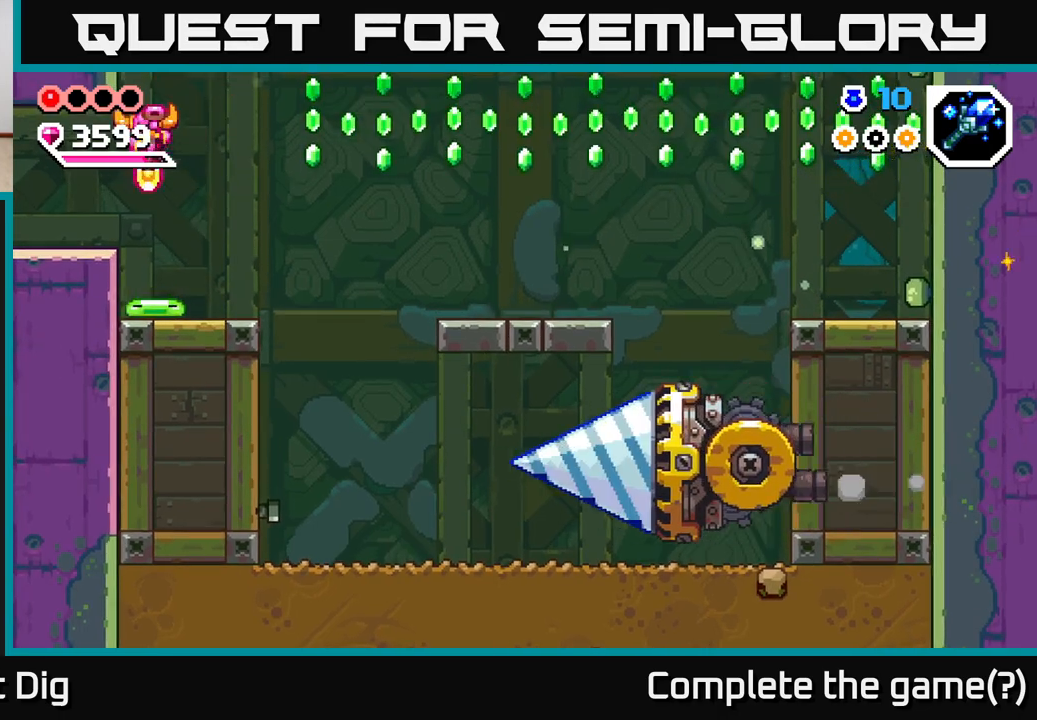
{"buttons": [], "left_stick": "left", "right_stick": "center", "events": [[333, "left_stick", "left"]]}
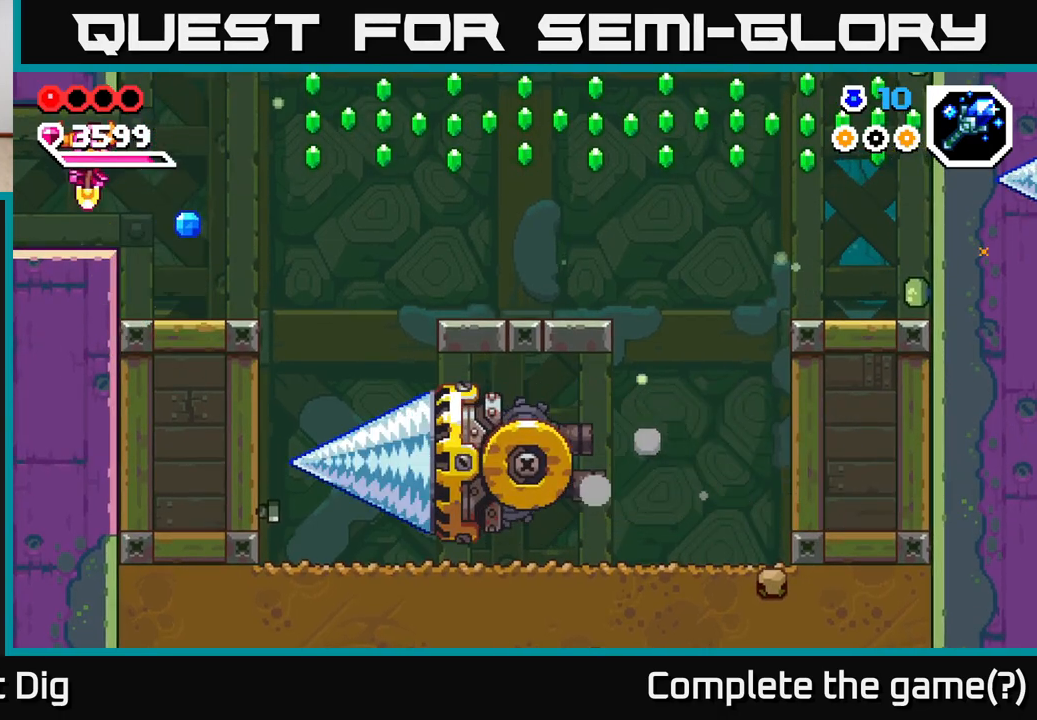
{"buttons": [], "left_stick": "left", "right_stick": "center", "events": []}
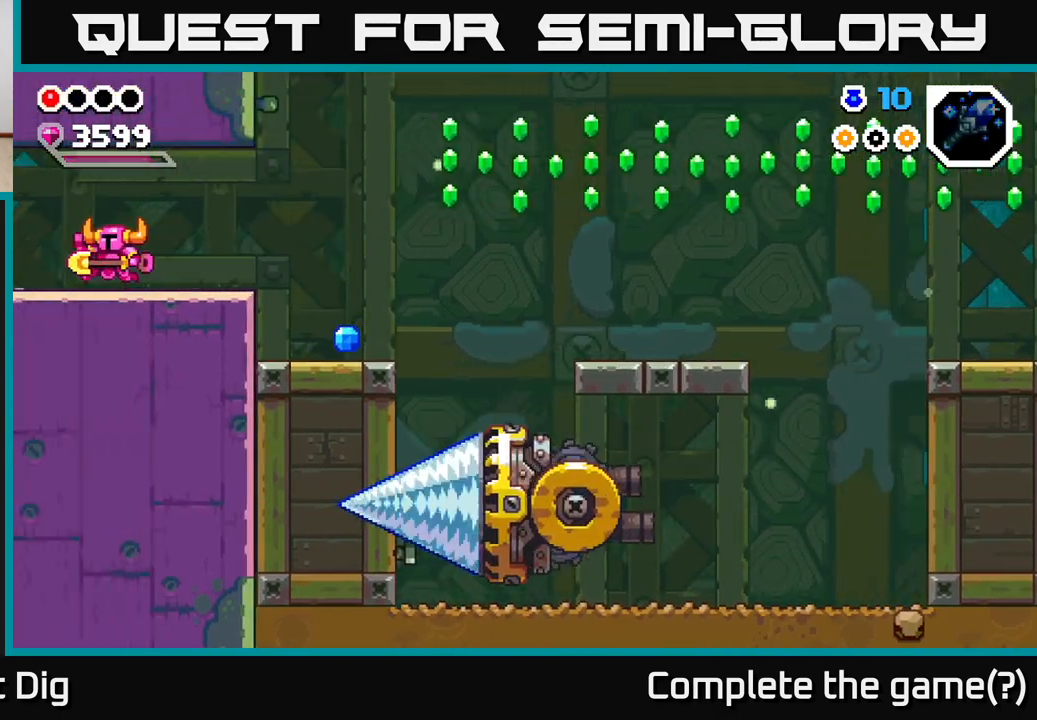
{"buttons": [], "left_stick": "left", "right_stick": "center", "events": [[100, "left_stick", "center"], [383, "left_stick", "left"]]}
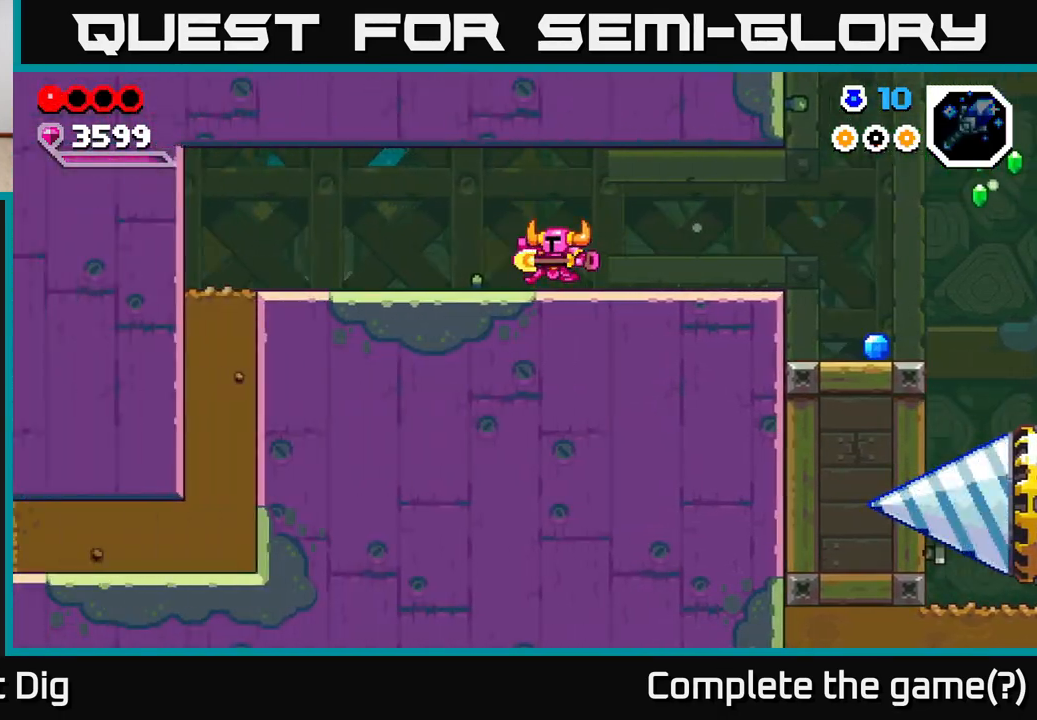
{"buttons": [], "left_stick": "left", "right_stick": "center", "events": []}
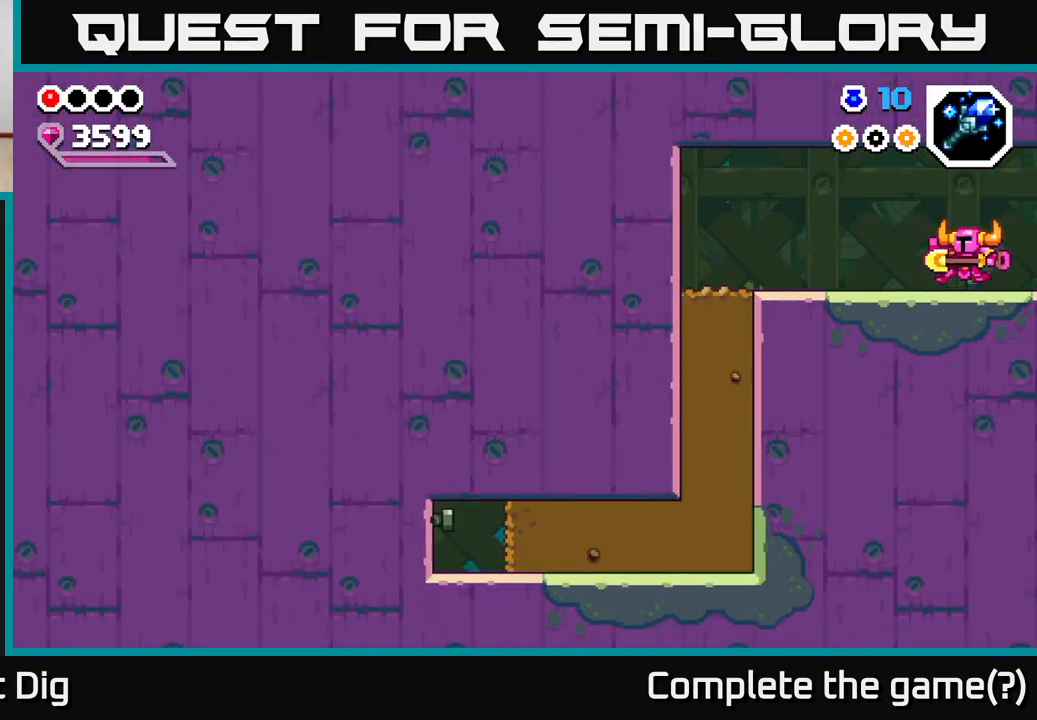
{"buttons": [], "left_stick": "left", "right_stick": "center", "events": []}
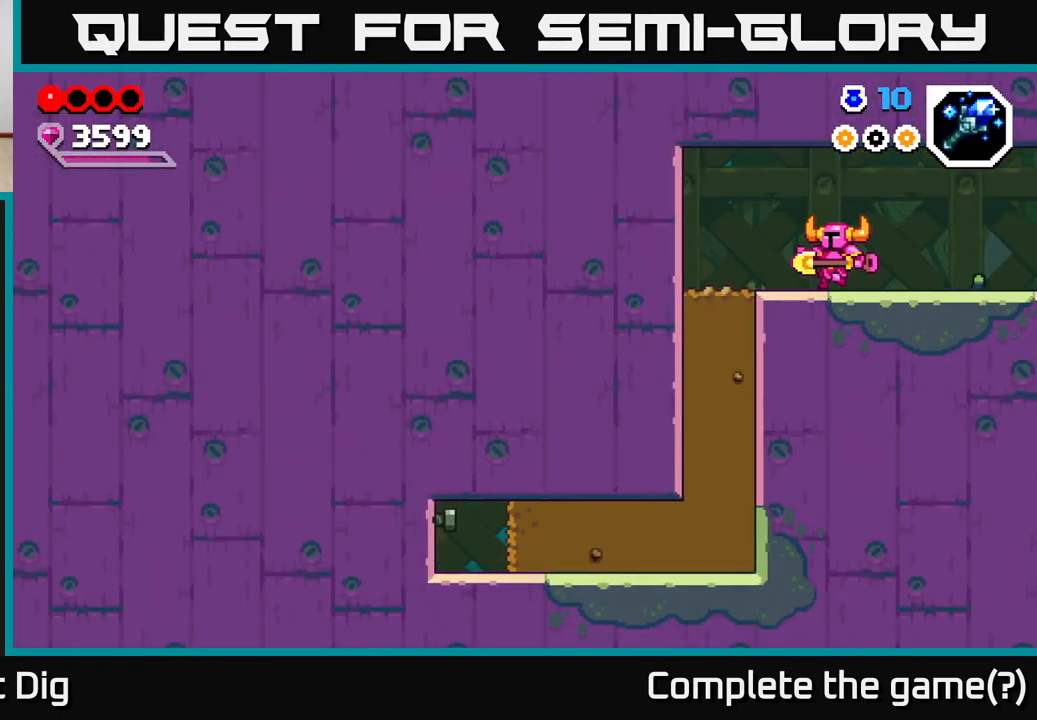
{"buttons": ["X"], "left_stick": "down-left", "right_stick": "center", "events": [[383, "left_stick", "down-left"], [433, "X", "down"]]}
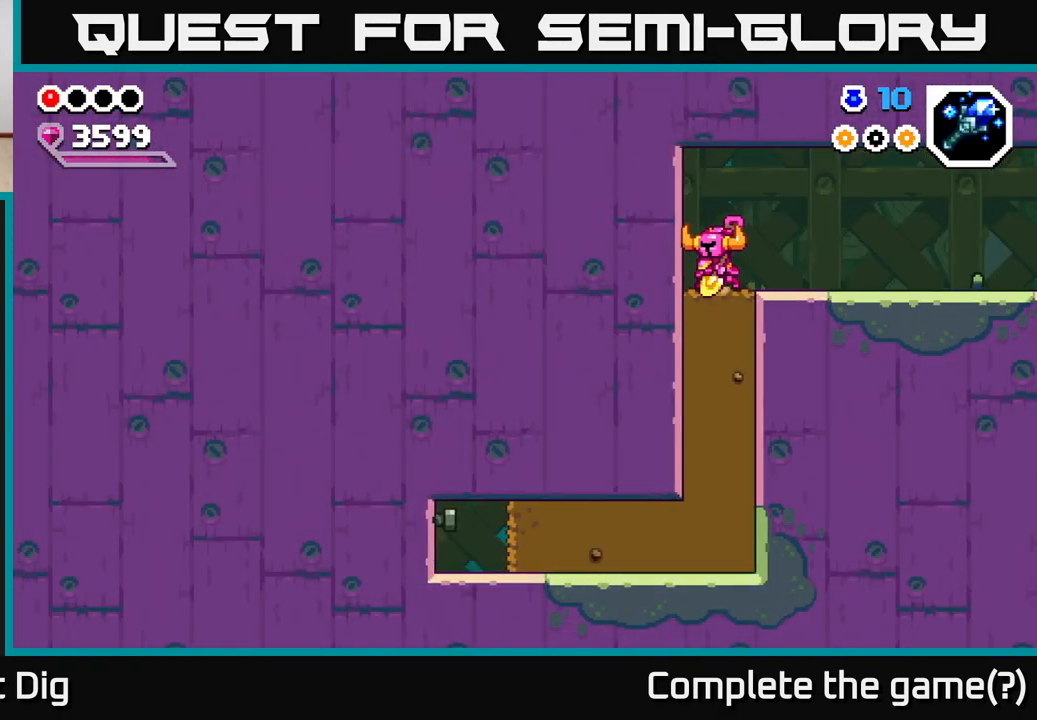
{"buttons": ["X"], "left_stick": "down-left", "right_stick": "center", "events": [[17, "X", "up"], [83, "X", "down"], [183, "X", "up"], [267, "X", "down"], [350, "X", "up"], [433, "X", "down"]]}
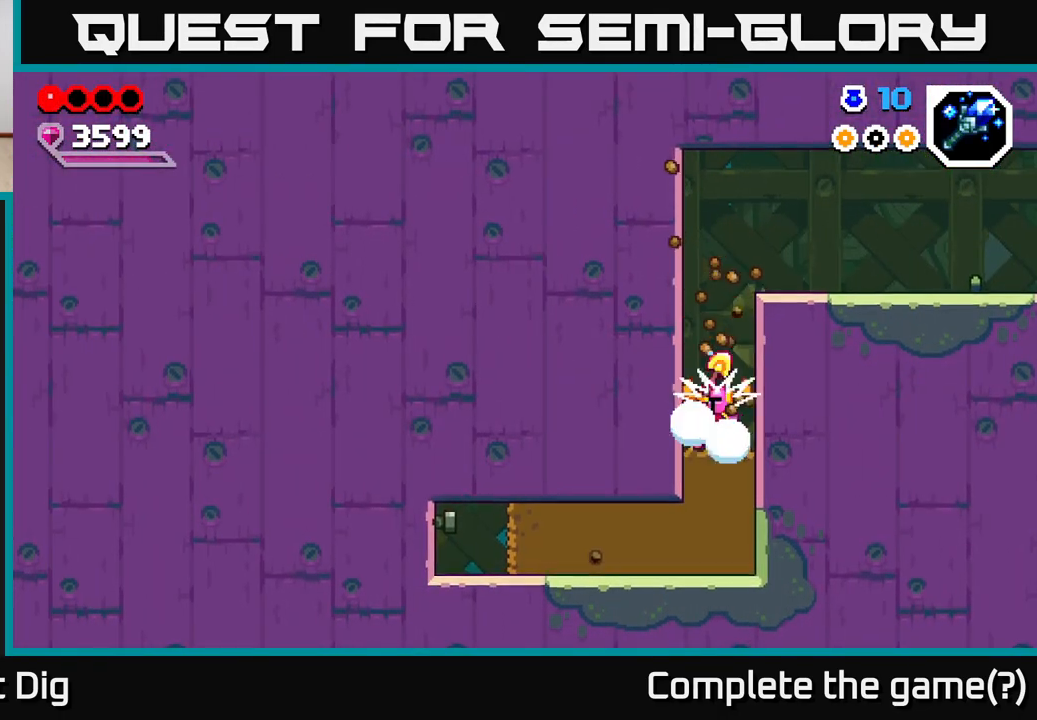
{"buttons": ["X"], "left_stick": "left", "right_stick": "center", "events": [[33, "X", "up"], [100, "X", "down"], [217, "X", "up"], [300, "X", "down"], [400, "X", "up"], [400, "left_stick", "left"], [483, "X", "down"]]}
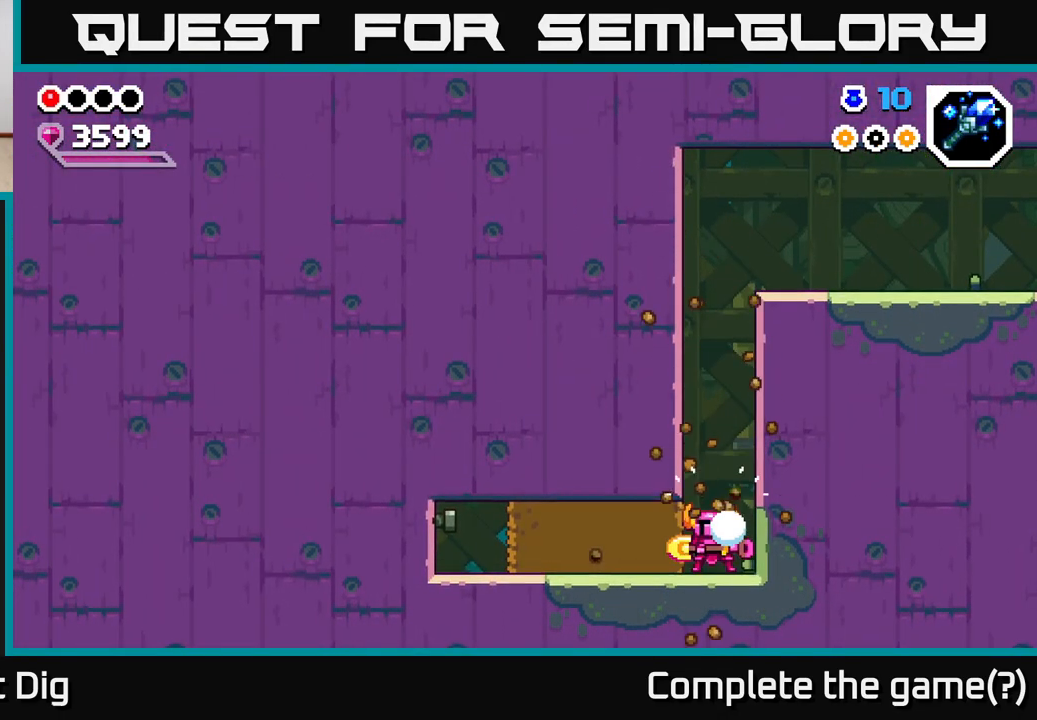
{"buttons": [], "left_stick": "left", "right_stick": "center", "events": [[100, "X", "up"], [183, "X", "down"], [300, "X", "up"], [367, "X", "down"], [483, "X", "up"]]}
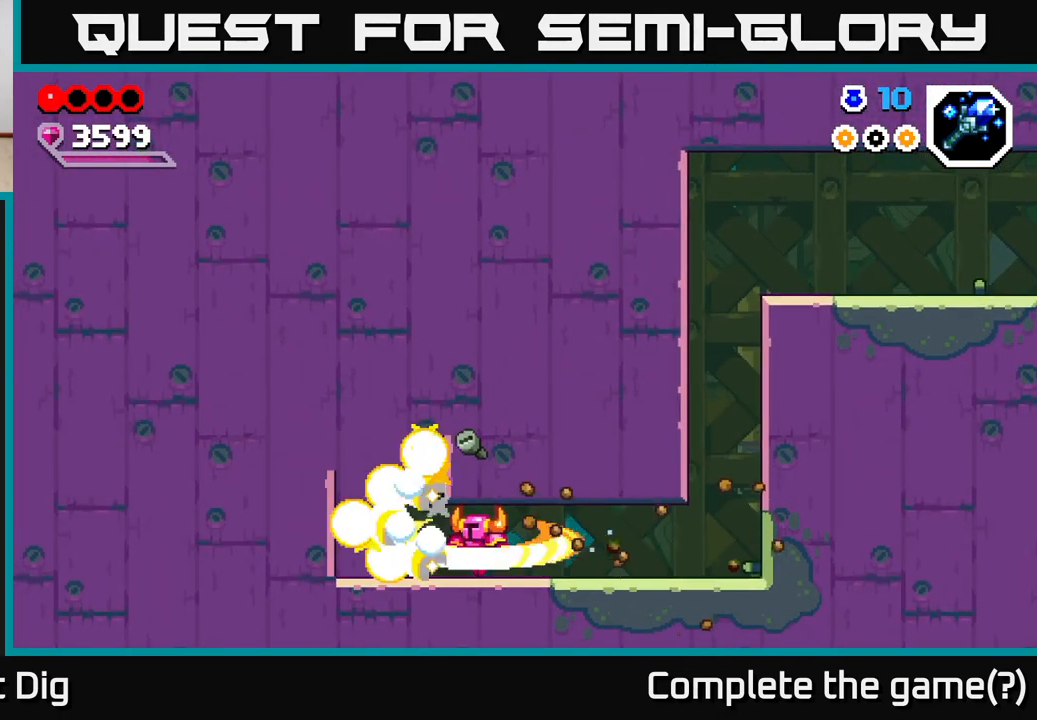
{"buttons": [], "left_stick": "center", "right_stick": "center", "events": [[83, "X", "down"], [117, "A", "down"], [150, "X", "up"], [233, "A", "up"], [300, "left_stick", "center"]]}
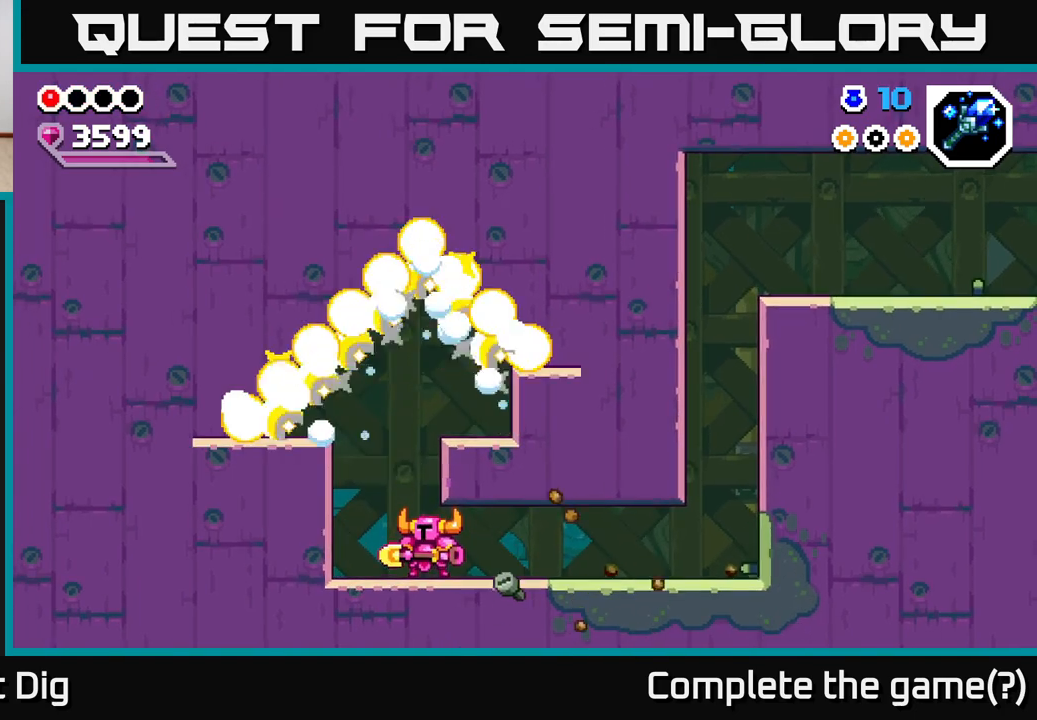
{"buttons": ["A"], "left_stick": "right", "right_stick": "center", "events": [[67, "left_stick", "left"], [300, "A", "down"], [333, "left_stick", "right"]]}
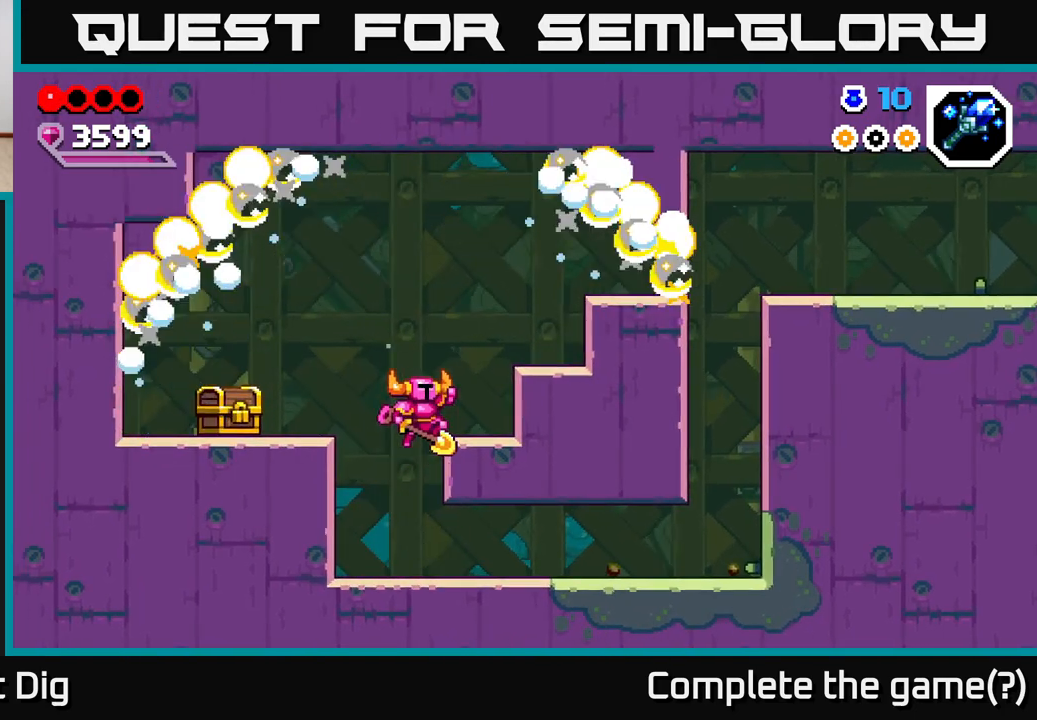
{"buttons": ["A"], "left_stick": "left", "right_stick": "center", "events": [[67, "A", "up"], [317, "left_stick", "left"], [467, "A", "down"]]}
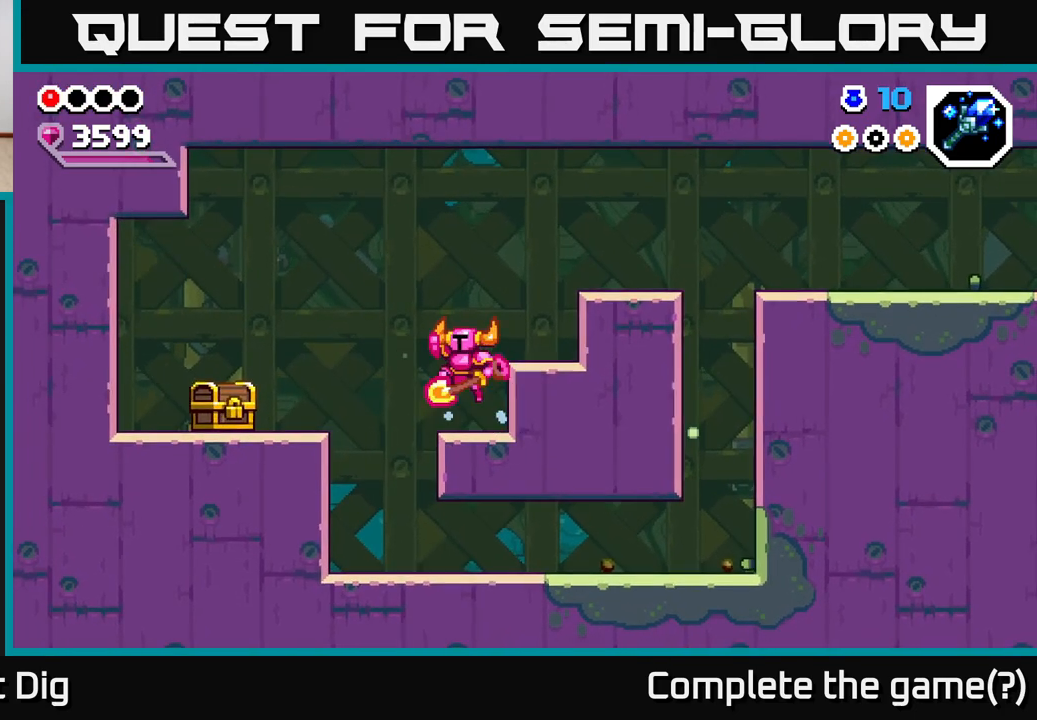
{"buttons": ["X"], "left_stick": "left", "right_stick": "center", "events": [[67, "A", "up"], [450, "X", "down"]]}
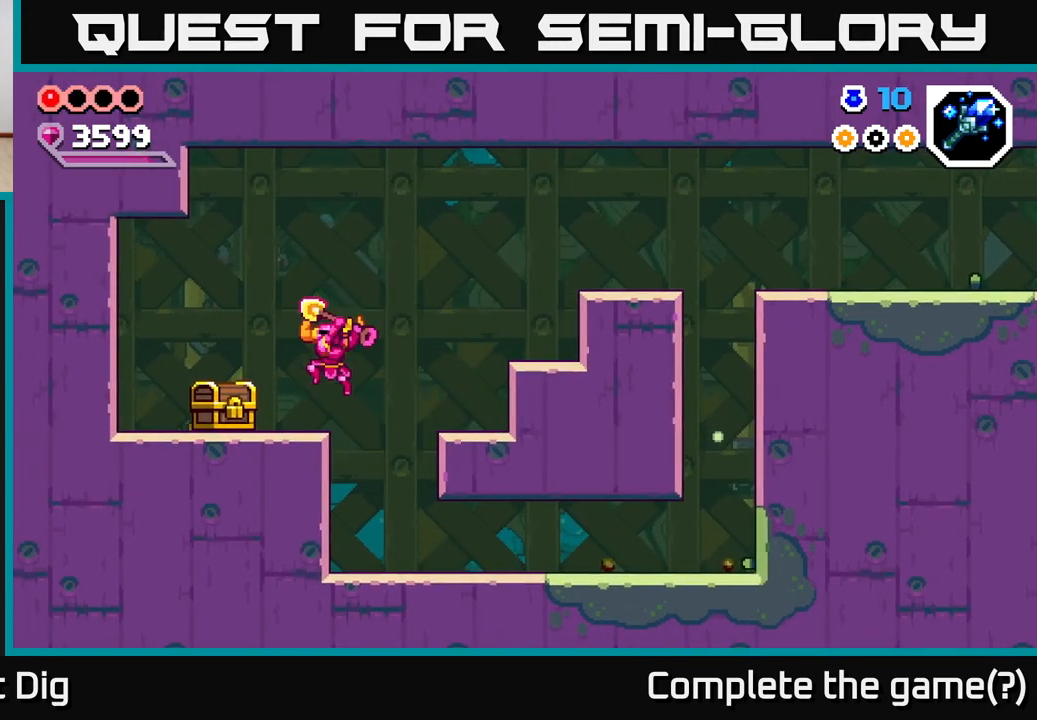
{"buttons": [], "left_stick": "left", "right_stick": "center", "events": [[33, "X", "up"]]}
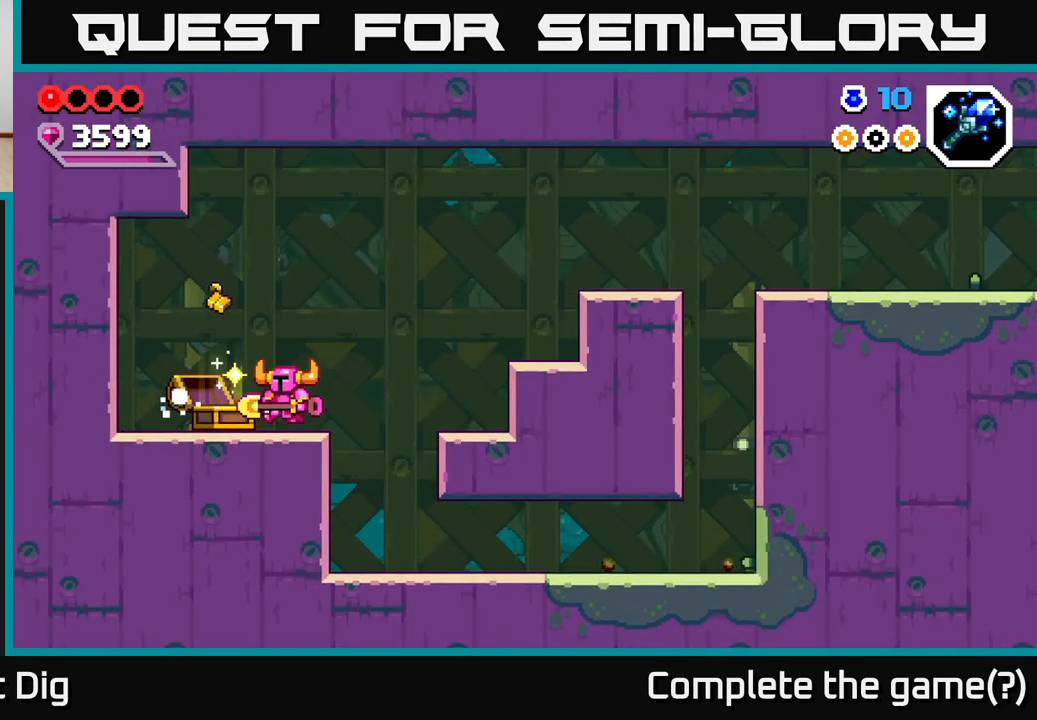
{"buttons": [], "left_stick": "center", "right_stick": "center", "events": [[400, "left_stick", "center"]]}
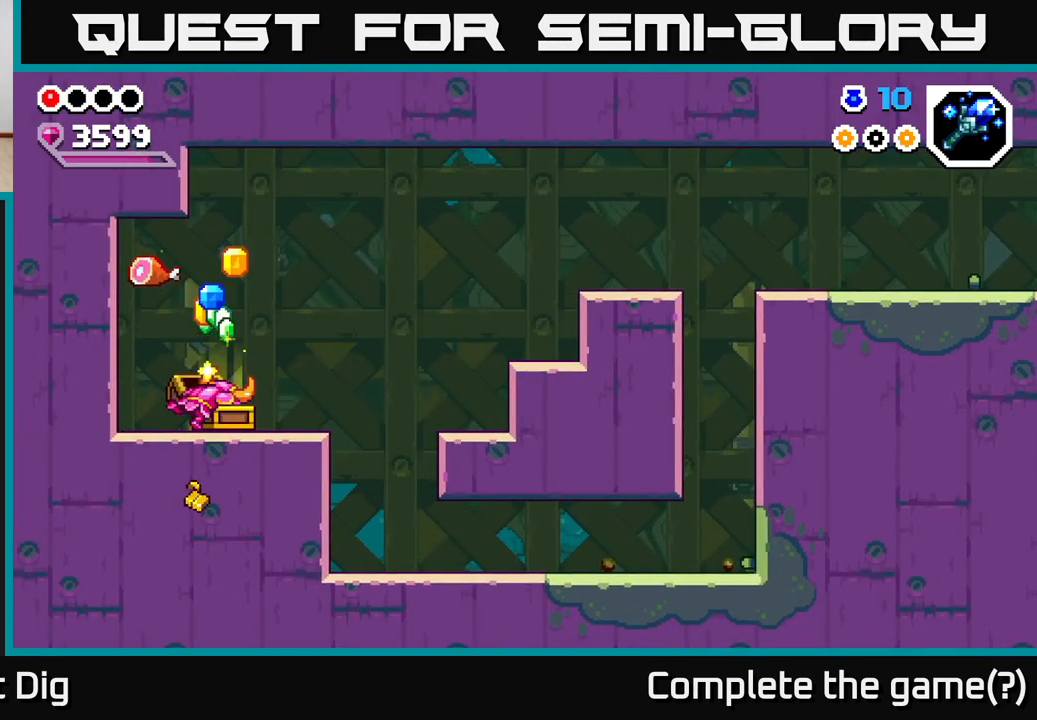
{"buttons": [], "left_stick": "center", "right_stick": "center", "events": []}
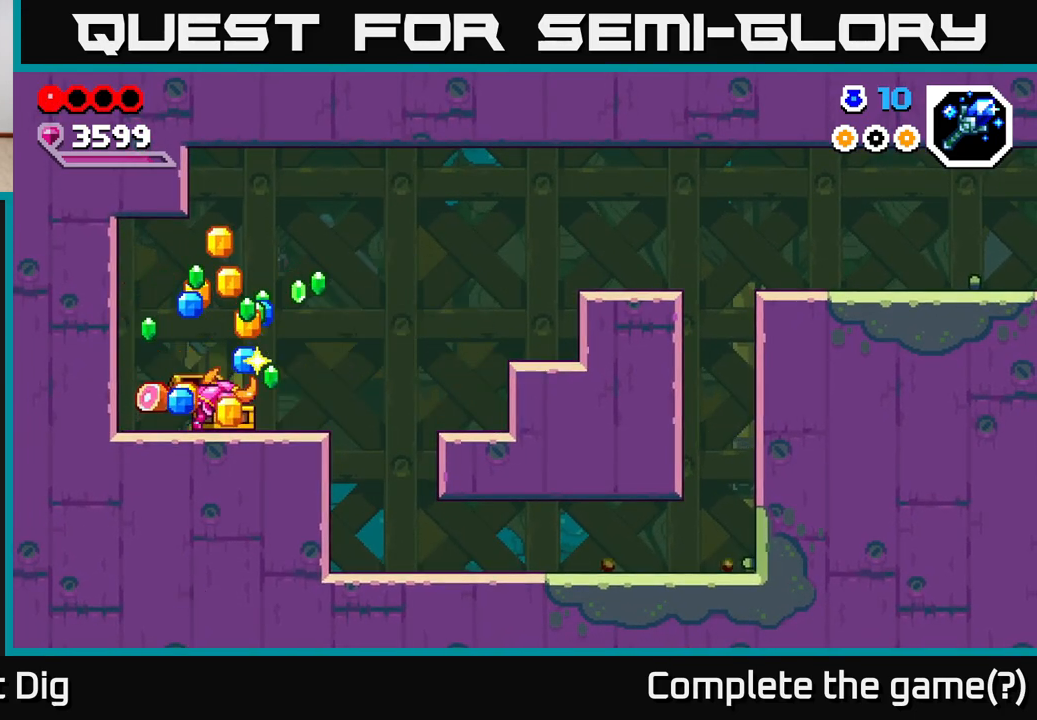
{"buttons": [], "left_stick": "left", "right_stick": "center", "events": [[167, "left_stick", "left"]]}
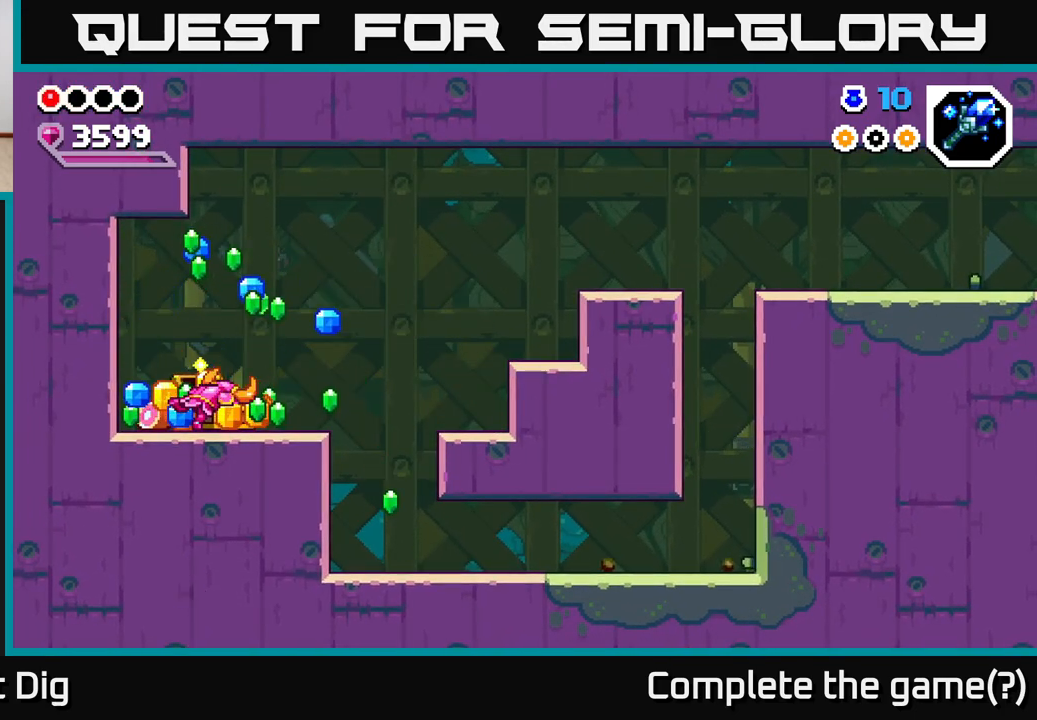
{"buttons": [], "left_stick": "center", "right_stick": "center", "events": [[267, "left_stick", "center"]]}
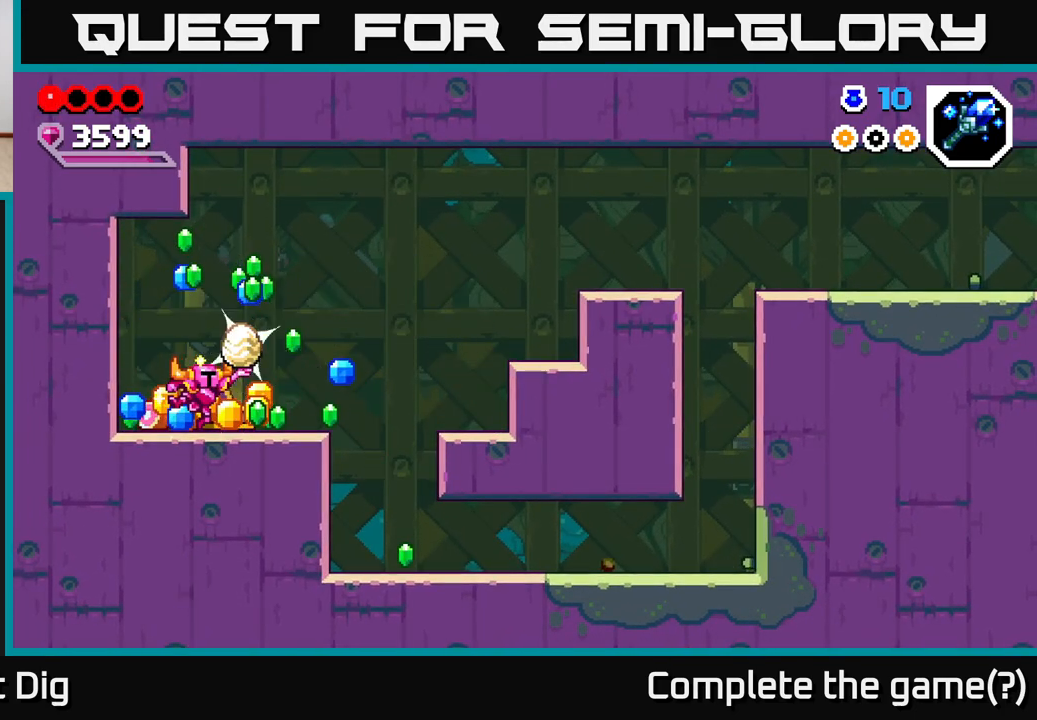
{"buttons": [], "left_stick": "left", "right_stick": "center", "events": [[50, "A", "down"], [167, "A", "up"], [283, "left_stick", "left"]]}
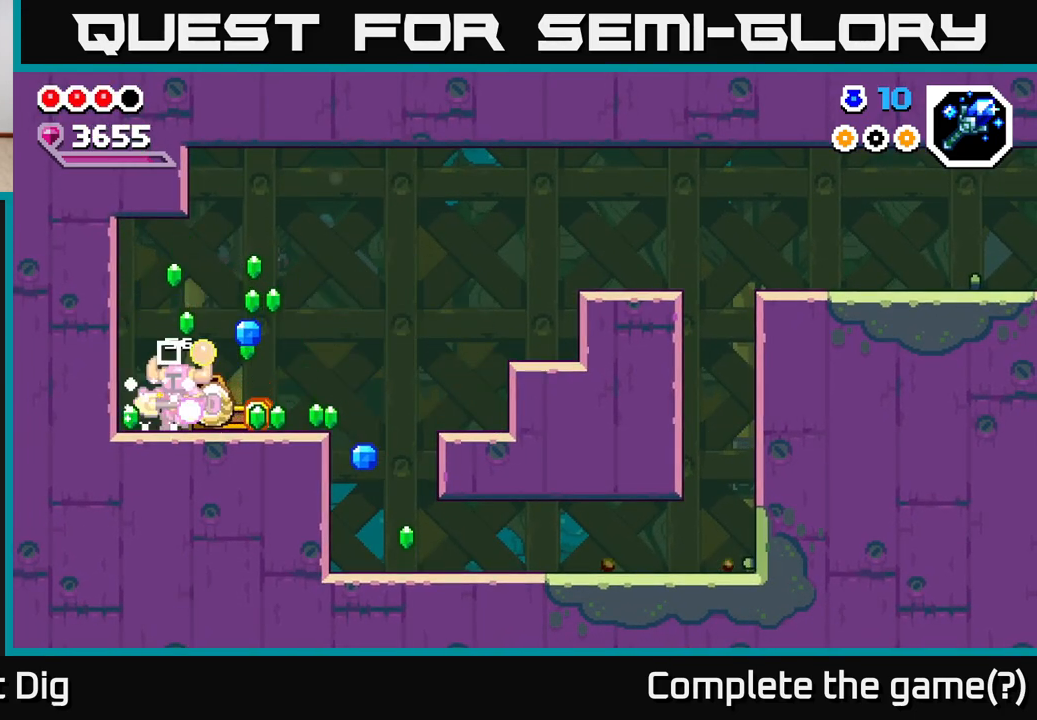
{"buttons": [], "left_stick": "right", "right_stick": "center", "events": [[183, "left_stick", "right"]]}
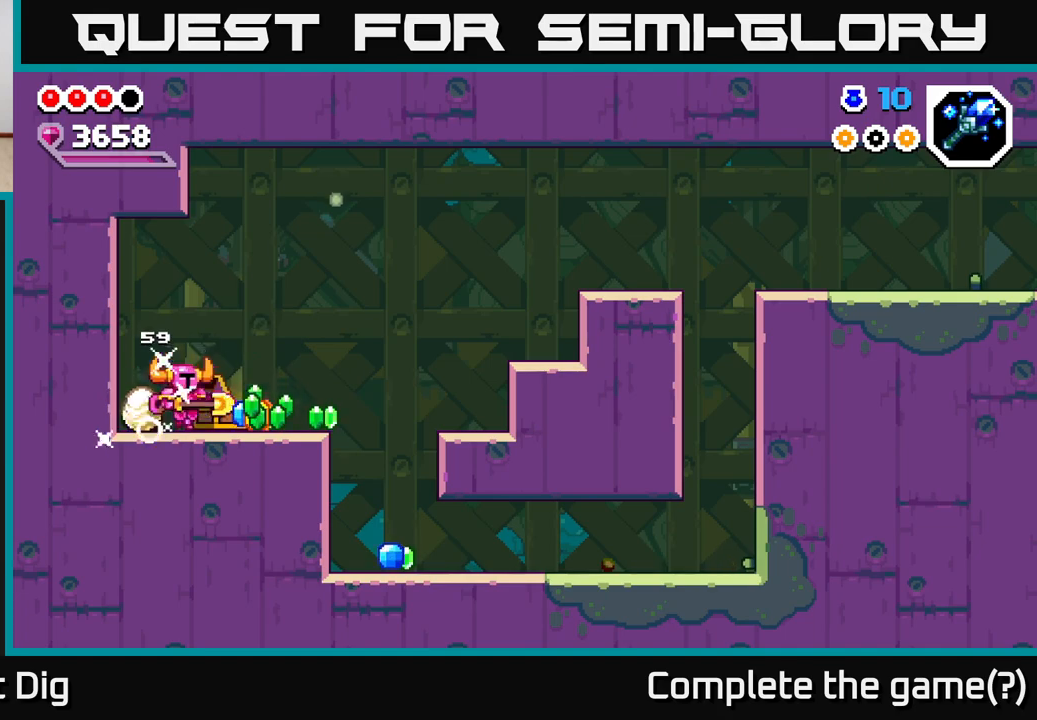
{"buttons": [], "left_stick": "right", "right_stick": "center", "events": []}
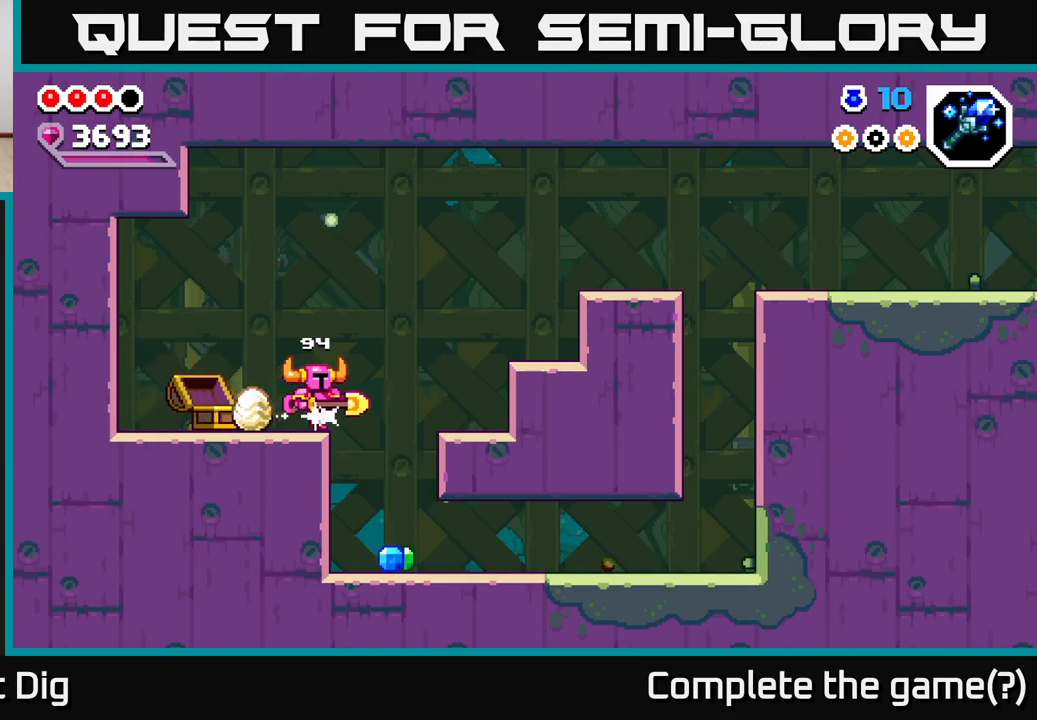
{"buttons": [], "left_stick": "right", "right_stick": "center", "events": [[167, "left_stick", "center"], [333, "left_stick", "right"]]}
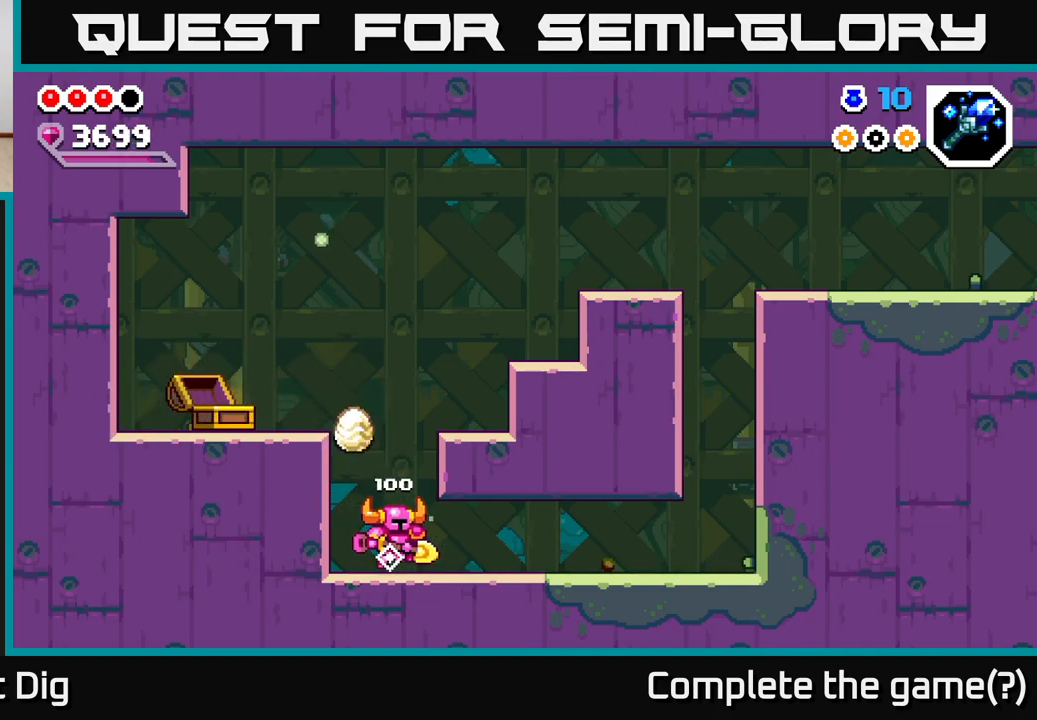
{"buttons": [], "left_stick": "right", "right_stick": "center", "events": [[50, "A", "down"], [300, "A", "up"]]}
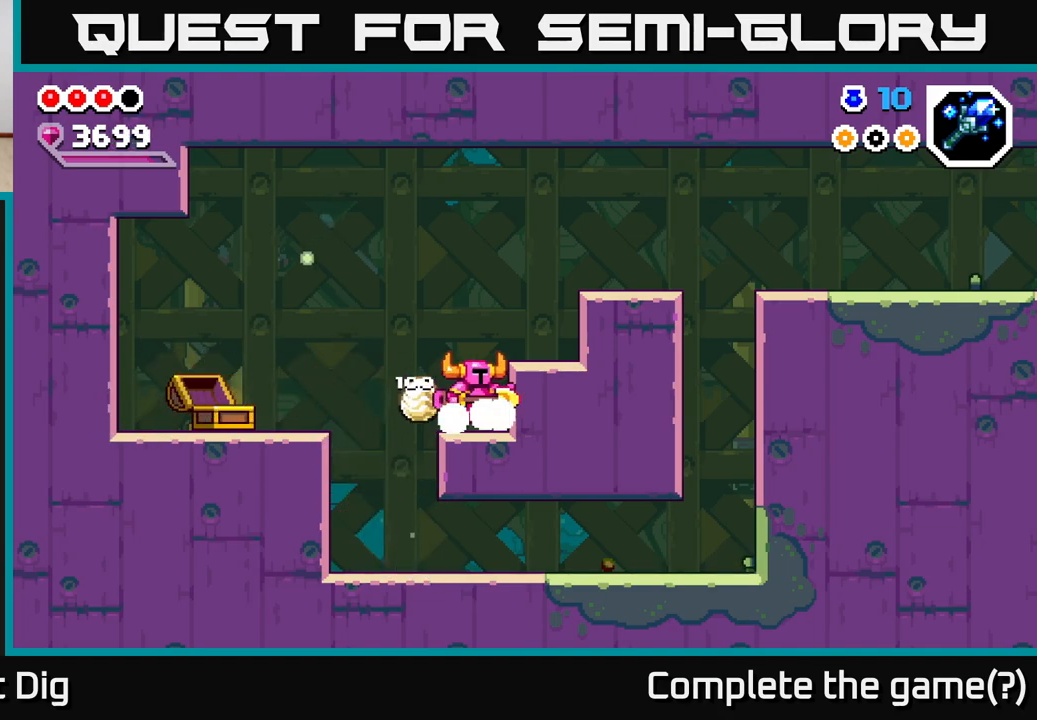
{"buttons": [], "left_stick": "right", "right_stick": "center", "events": [[67, "A", "down"], [367, "A", "up"]]}
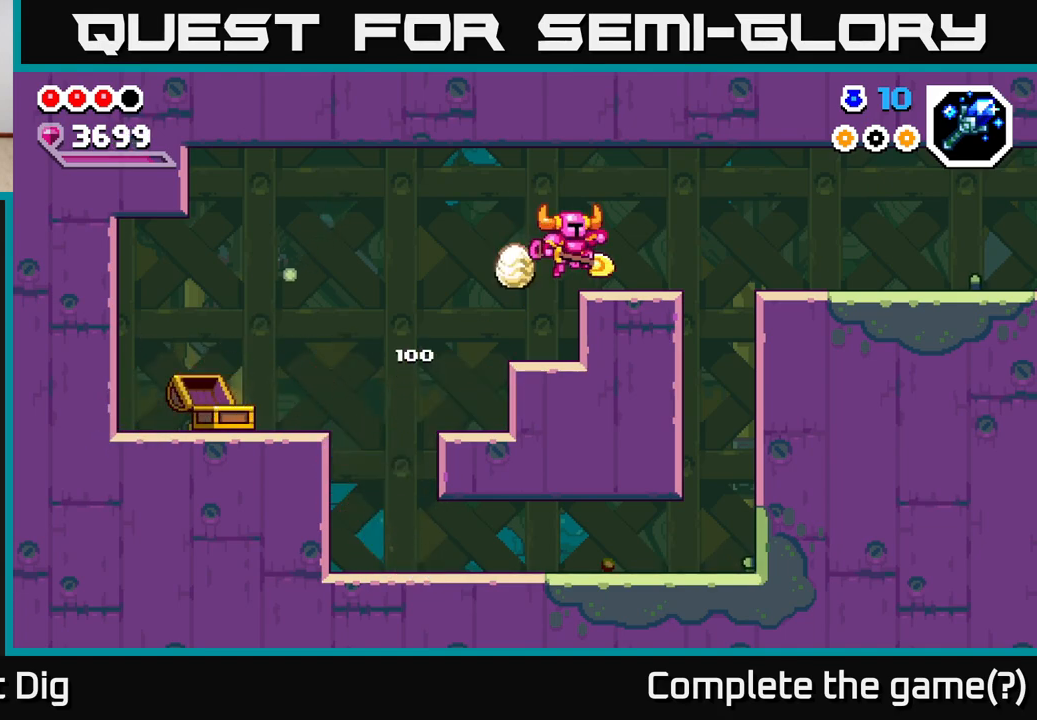
{"buttons": [], "left_stick": "right", "right_stick": "center", "events": [[350, "A", "down"], [433, "A", "up"]]}